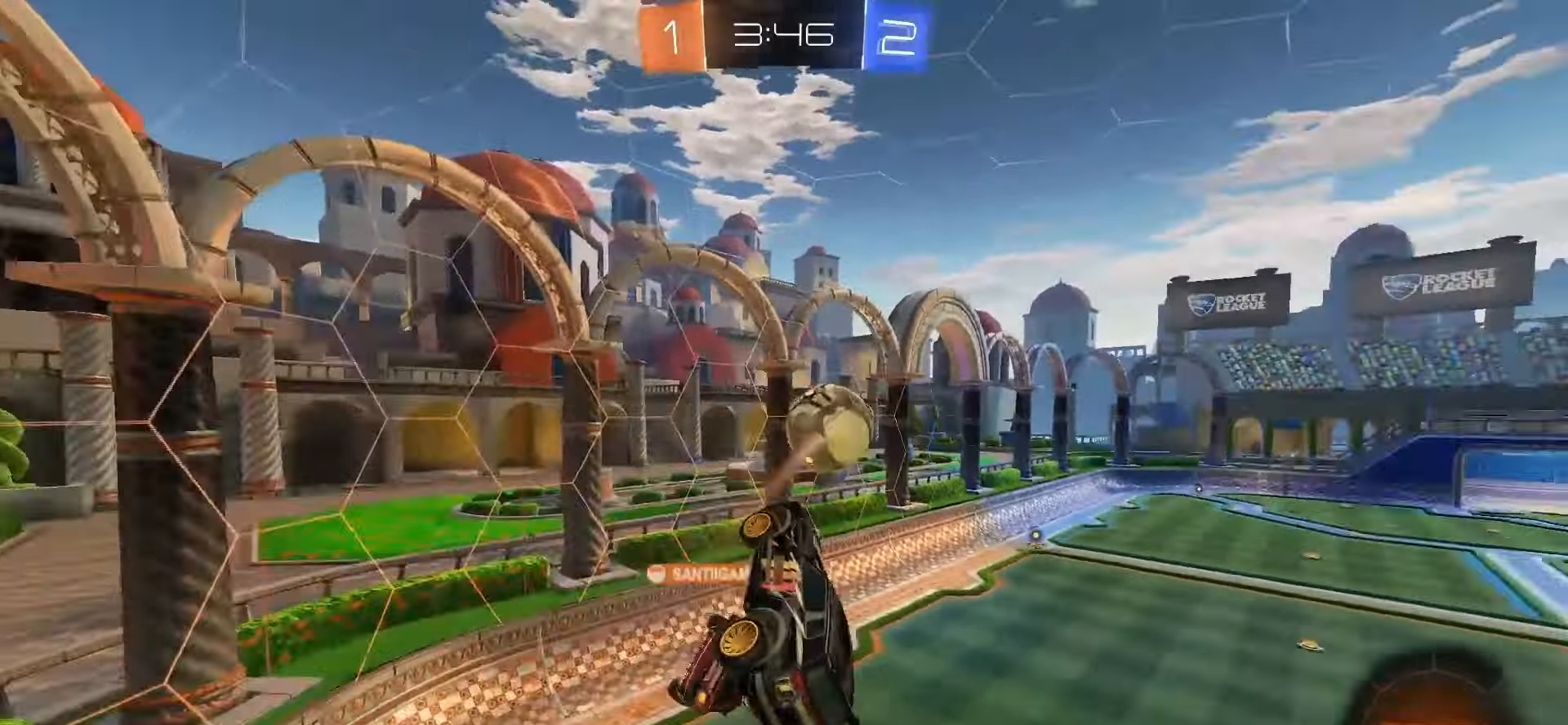
Gameplay with a controller (PlayStation layout); each line is a JSON object with the inputs held at the frame after it. "events" lists button and stick changes between this image and that frame as [ms after this image, input, new state], when the widget could be followed in between. Not read: L3 R3 SELECT TOUCHPAD right_stick.
{"buttons": ["L1"], "left_stick": "left", "events": [[167, "left_stick", "center"], [250, "left_stick", "up"], [450, "left_stick", "left"]]}
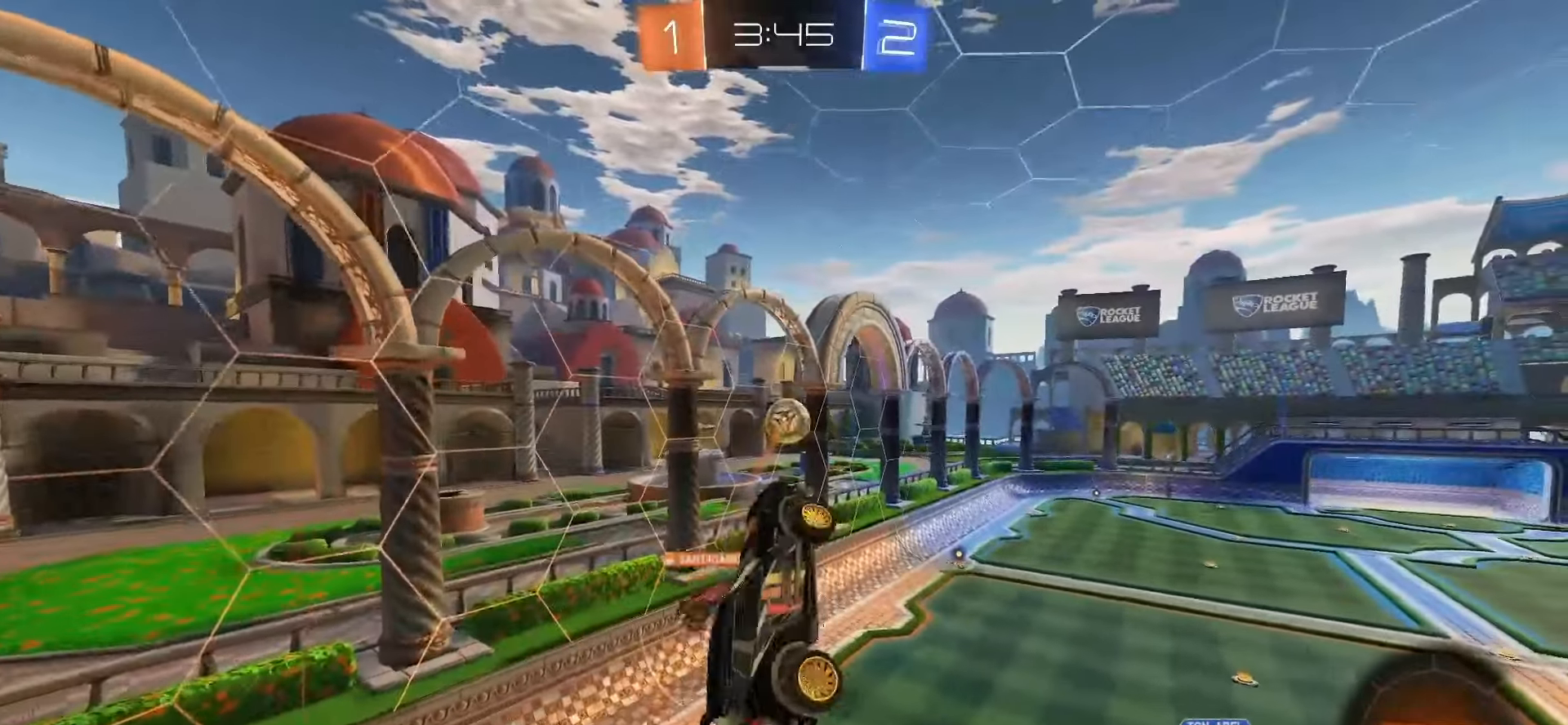
{"buttons": ["R2"], "left_stick": "down-left", "events": [[17, "left_stick", "down-left"], [83, "L1", "up"], [433, "R2", "down"]]}
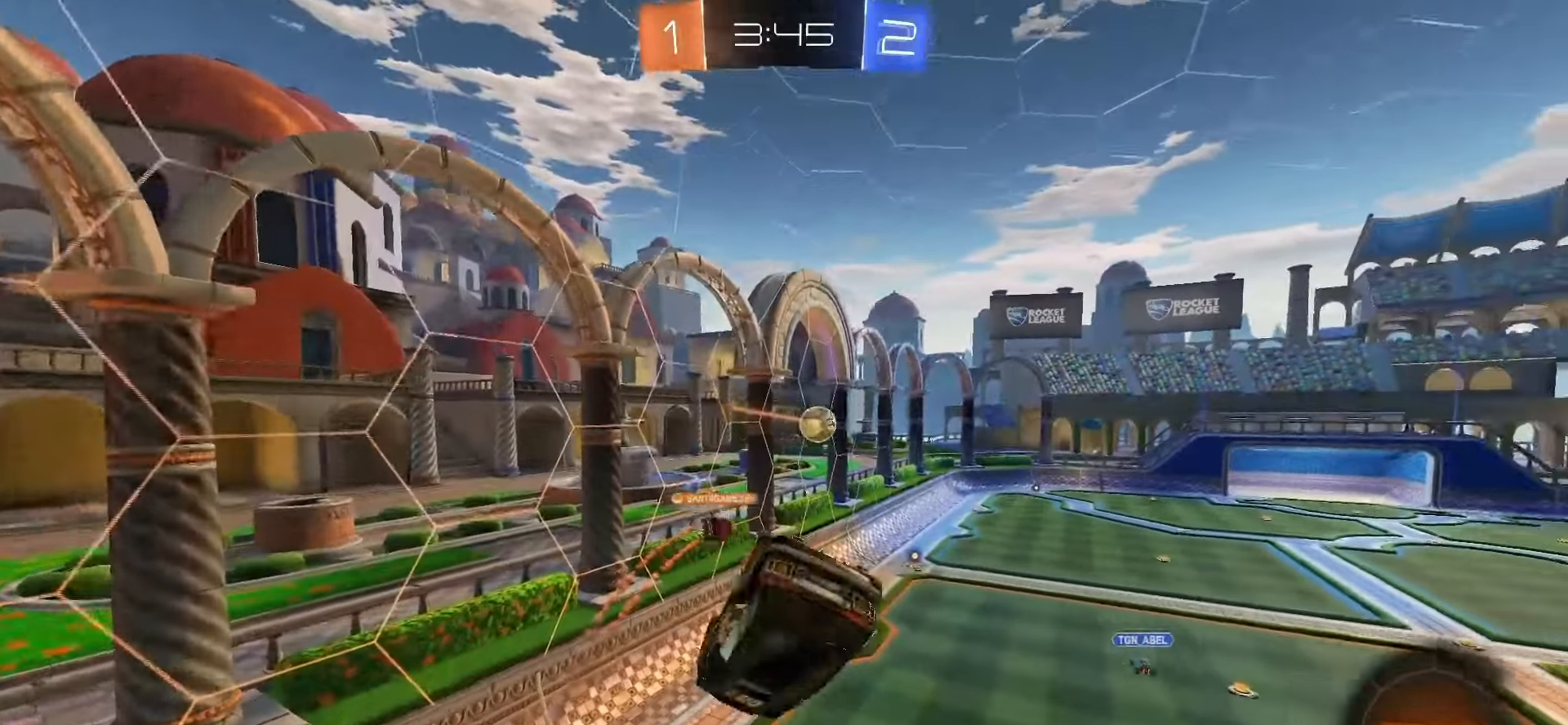
{"buttons": ["R2"], "left_stick": "center", "events": [[17, "L1", "down"], [333, "left_stick", "center"], [367, "L1", "up"]]}
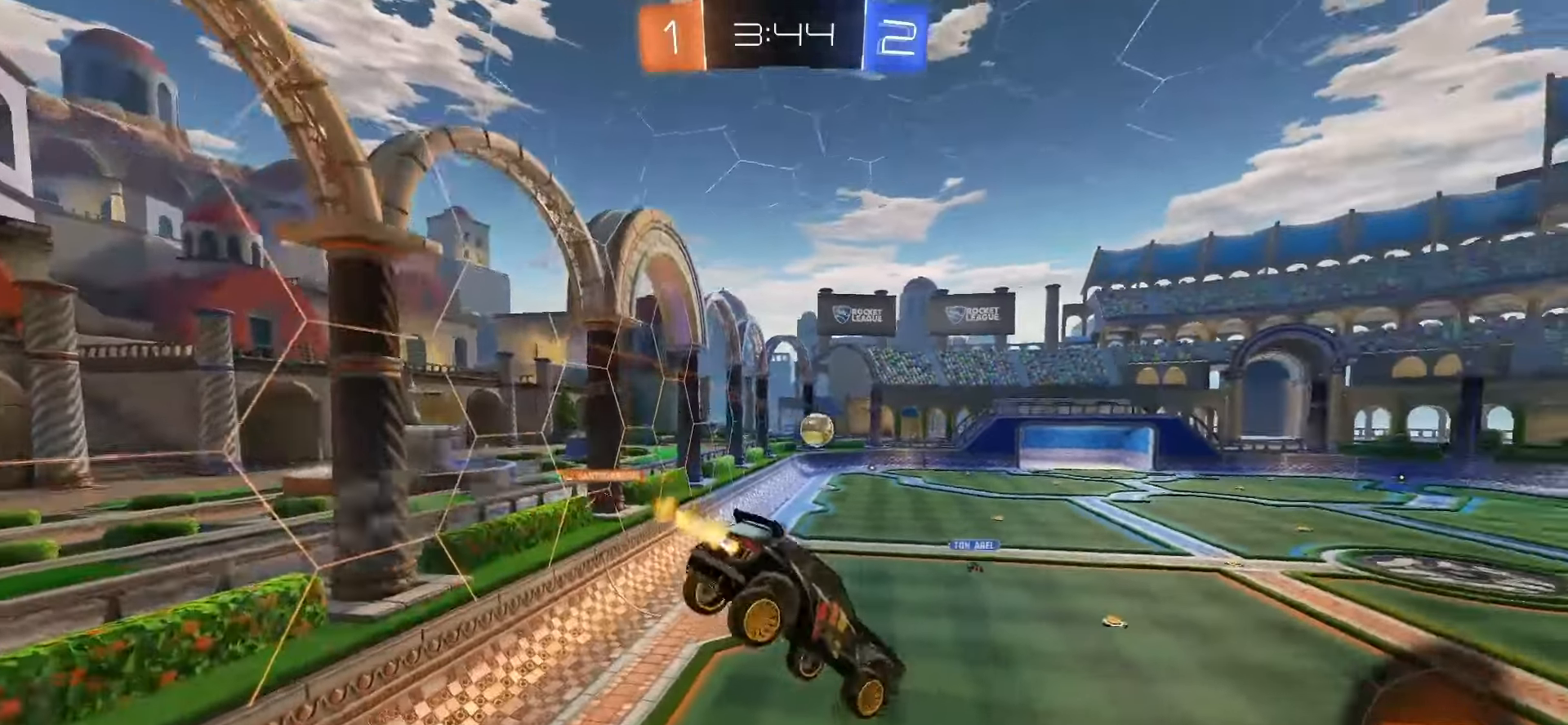
{"buttons": ["R2"], "left_stick": "center", "events": [[33, "left_stick", "down-left"], [133, "left_stick", "center"]]}
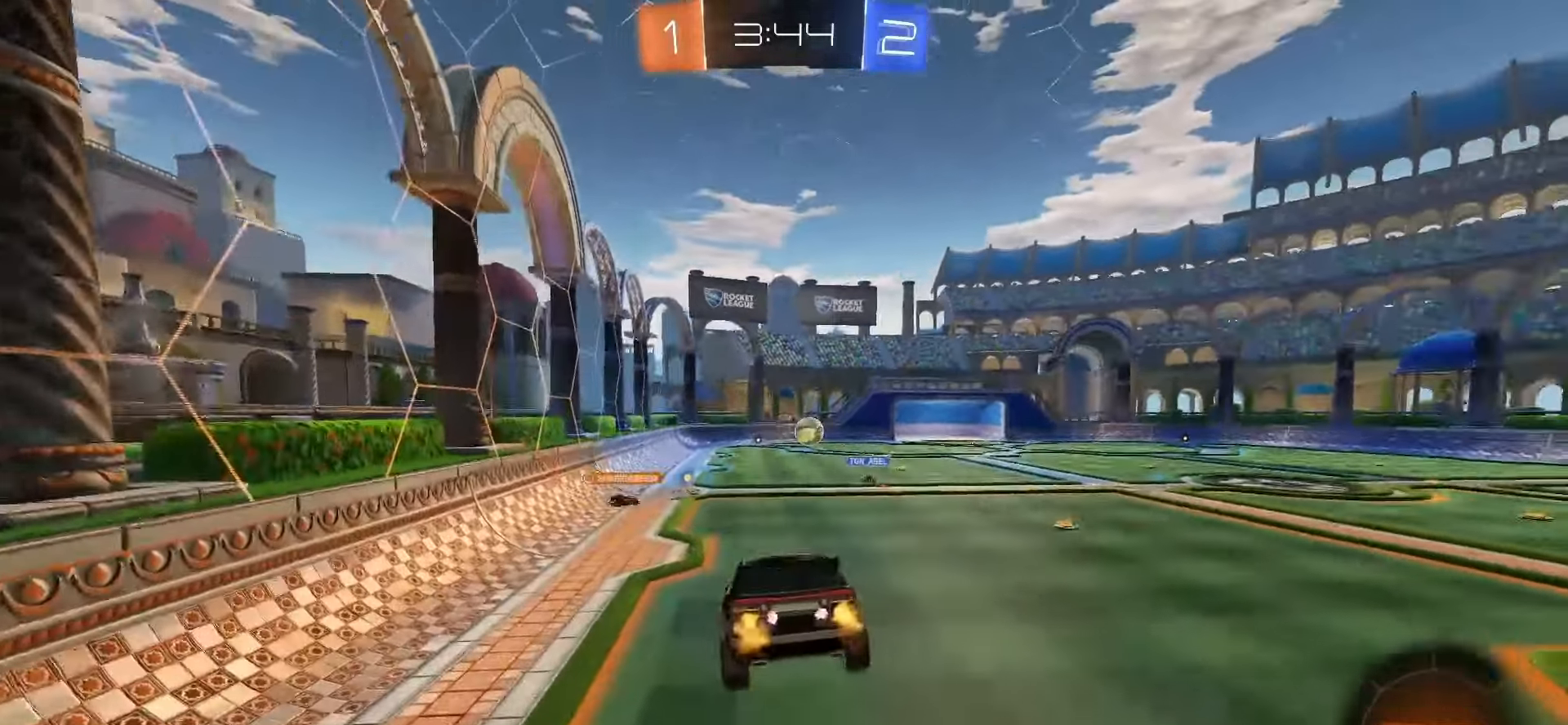
{"buttons": ["R2"], "left_stick": "up-right", "events": [[100, "left_stick", "up-right"]]}
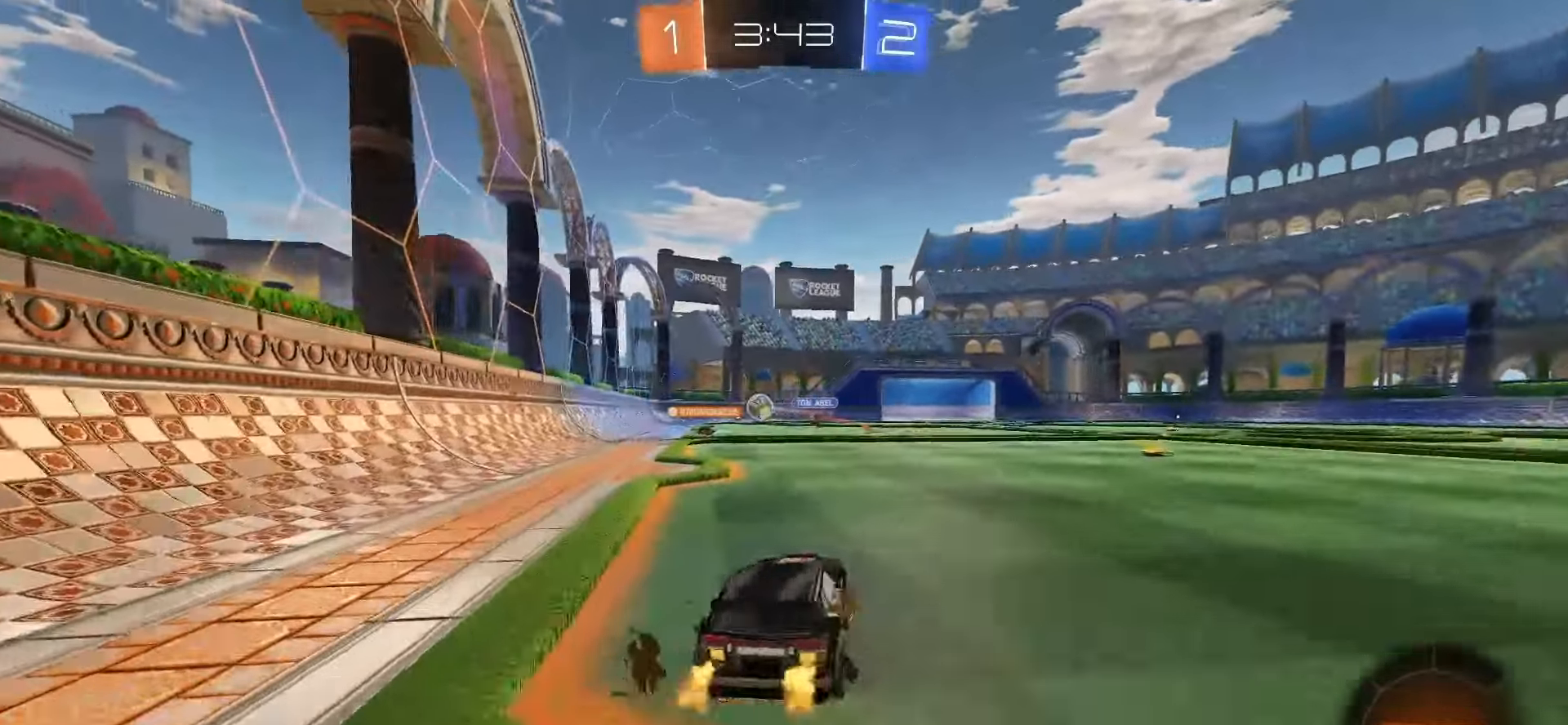
{"buttons": ["SQUARE", "R2"], "left_stick": "center", "events": [[150, "TRIANGLE", "down"], [250, "TRIANGLE", "up"], [267, "left_stick", "center"], [500, "SQUARE", "down"]]}
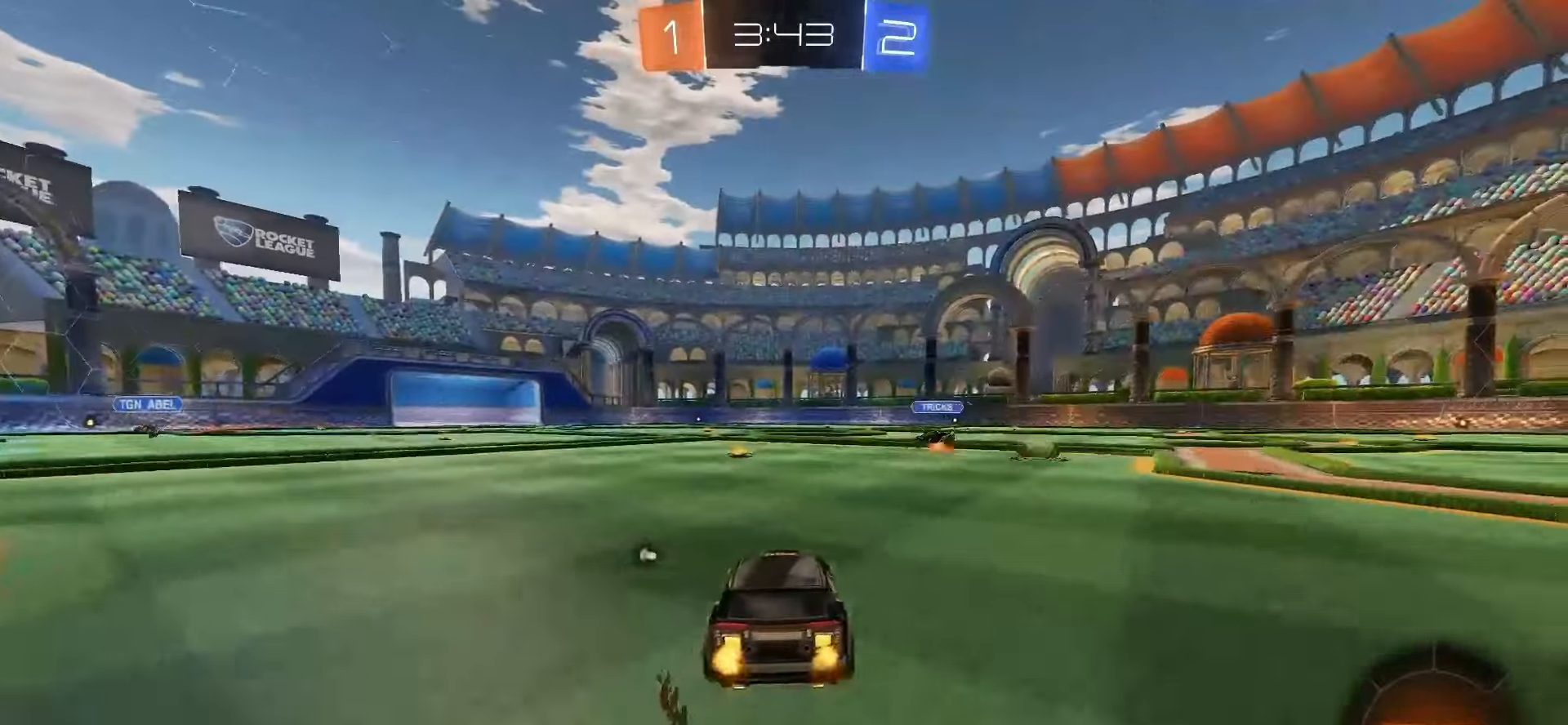
{"buttons": ["TRIANGLE", "L1", "R2"], "left_stick": "down-right", "events": [[183, "left_stick", "right"], [200, "CROSS", "down"], [250, "left_stick", "up"], [267, "CROSS", "up"], [267, "SQUARE", "up"], [300, "CROSS", "down"], [300, "SQUARE", "down"], [333, "left_stick", "down-right"], [367, "L1", "down"], [450, "CROSS", "up"], [483, "SQUARE", "up"], [500, "TRIANGLE", "down"]]}
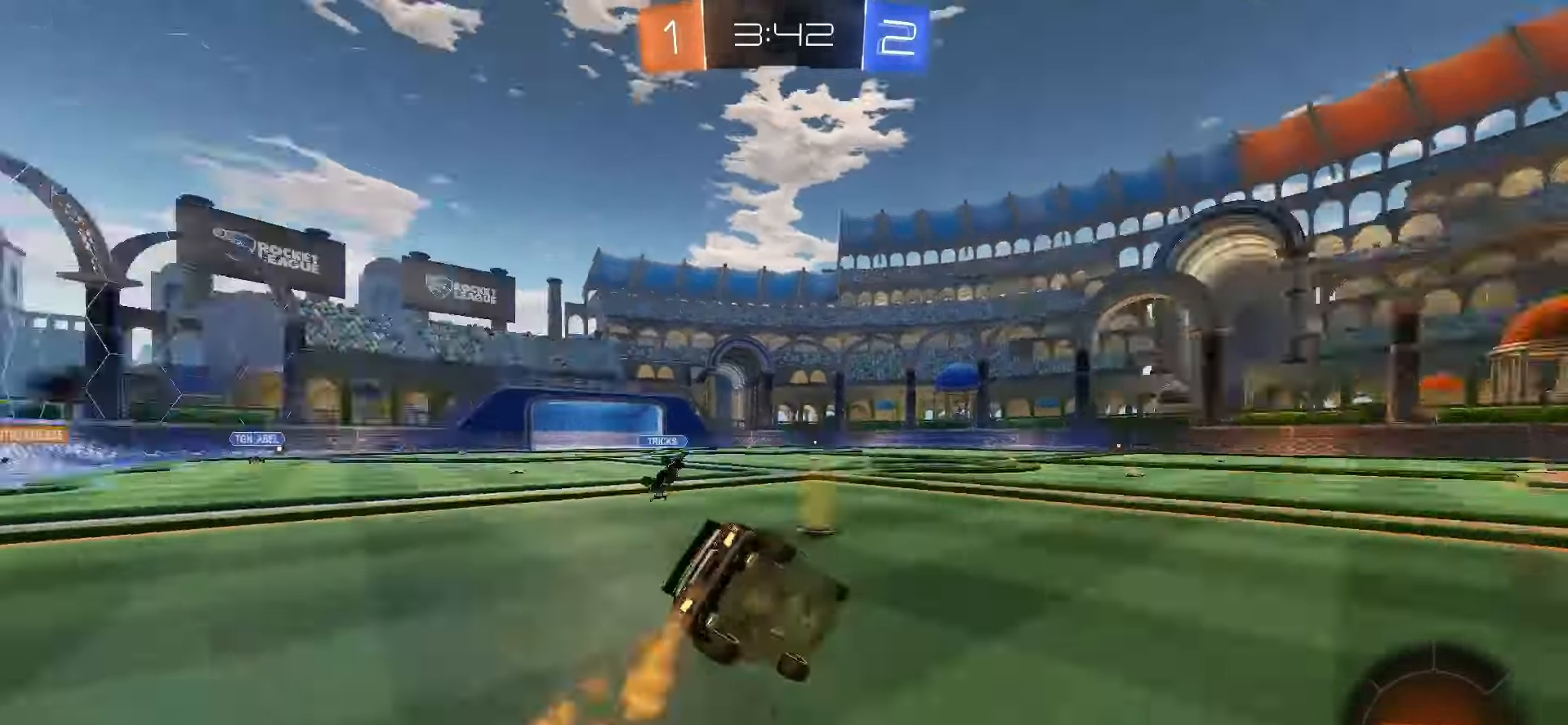
{"buttons": ["L1", "R2"], "left_stick": "down-left", "events": [[67, "left_stick", "down-left"], [117, "TRIANGLE", "up"], [350, "TRIANGLE", "down"], [433, "TRIANGLE", "up"]]}
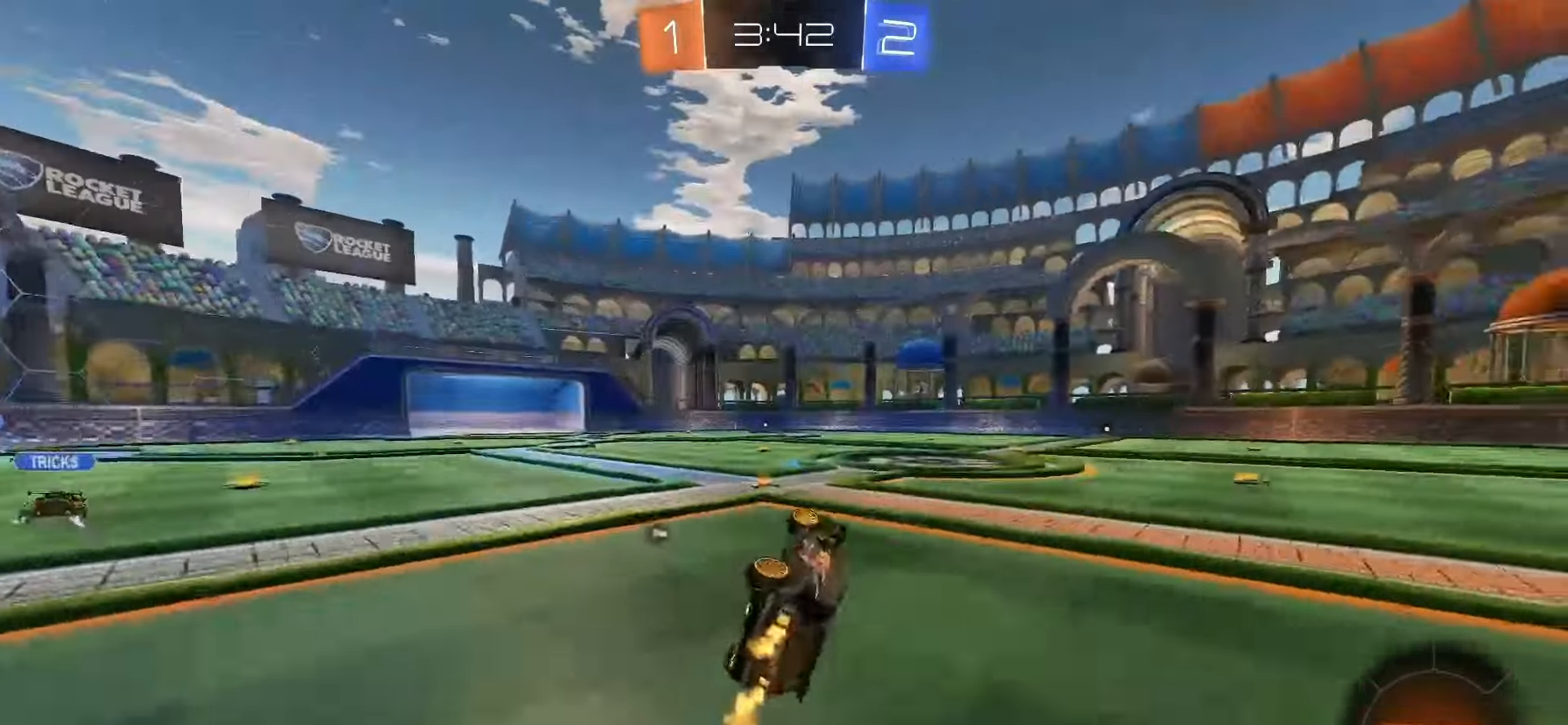
{"buttons": ["R2"], "left_stick": "center", "events": [[67, "left_stick", "center"], [167, "L1", "up"], [217, "TRIANGLE", "down"], [283, "TRIANGLE", "up"], [333, "left_stick", "left"], [433, "left_stick", "center"]]}
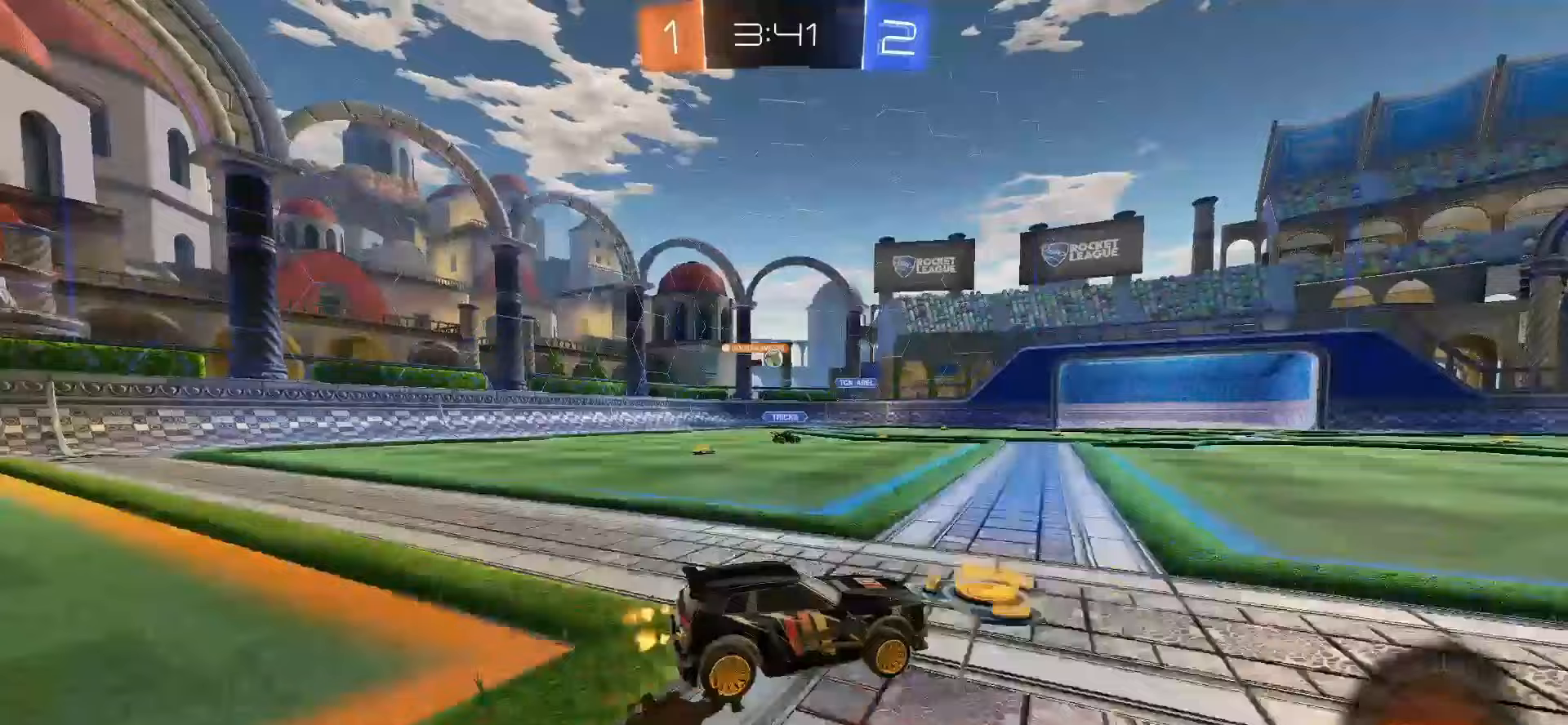
{"buttons": [], "left_stick": "center", "events": [[250, "R2", "up"]]}
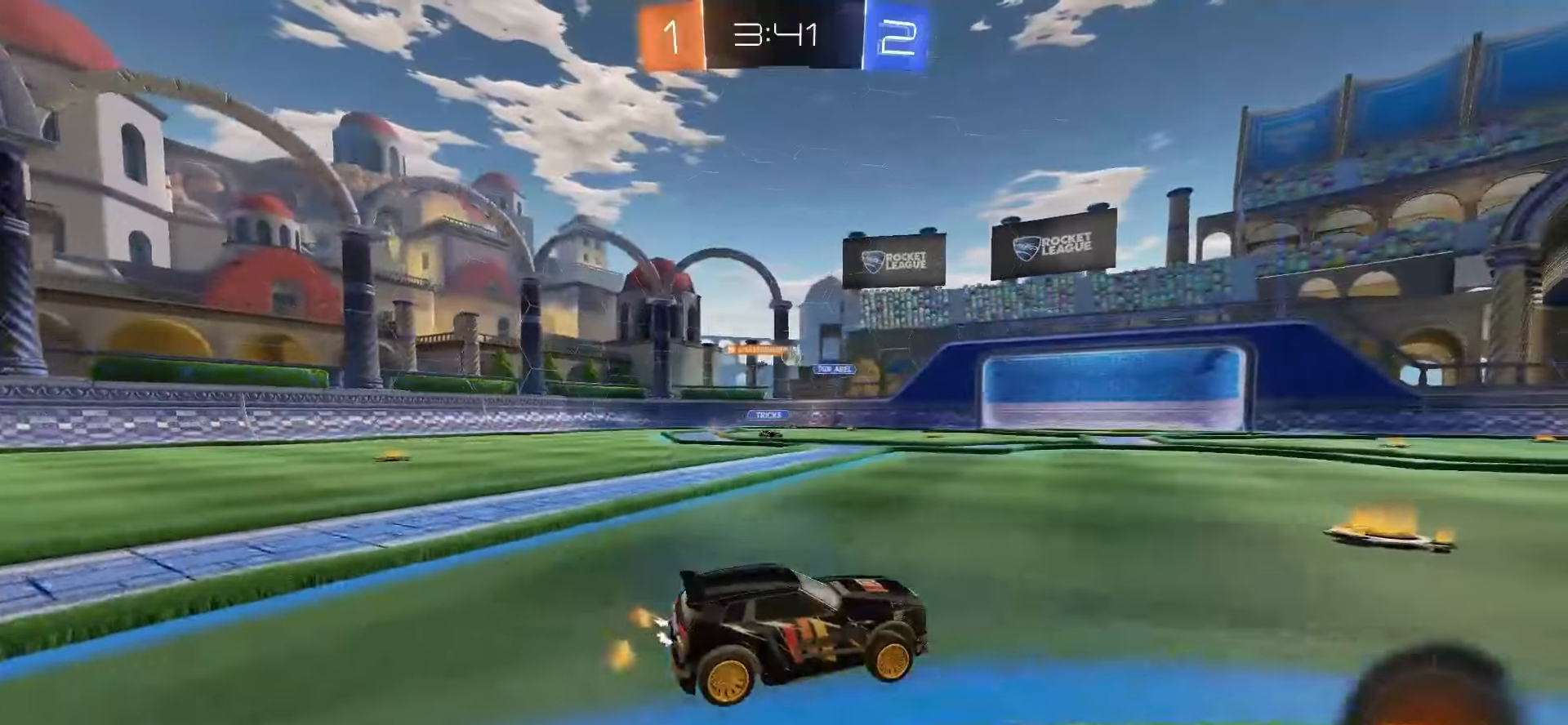
{"buttons": [], "left_stick": "left", "events": [[150, "left_stick", "left"], [300, "left_stick", "center"], [500, "left_stick", "left"]]}
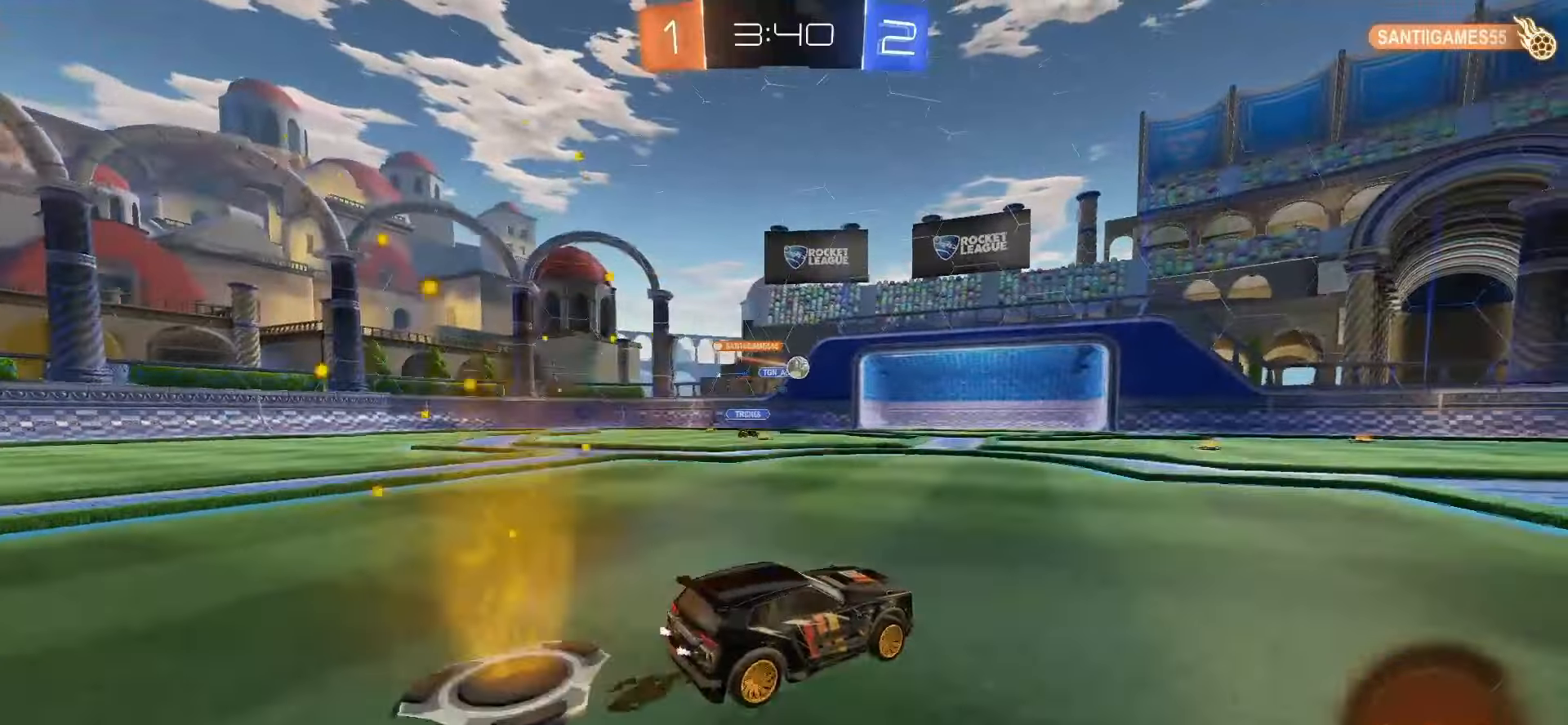
{"buttons": ["R2"], "left_stick": "center", "events": [[100, "left_stick", "center"], [133, "R2", "down"]]}
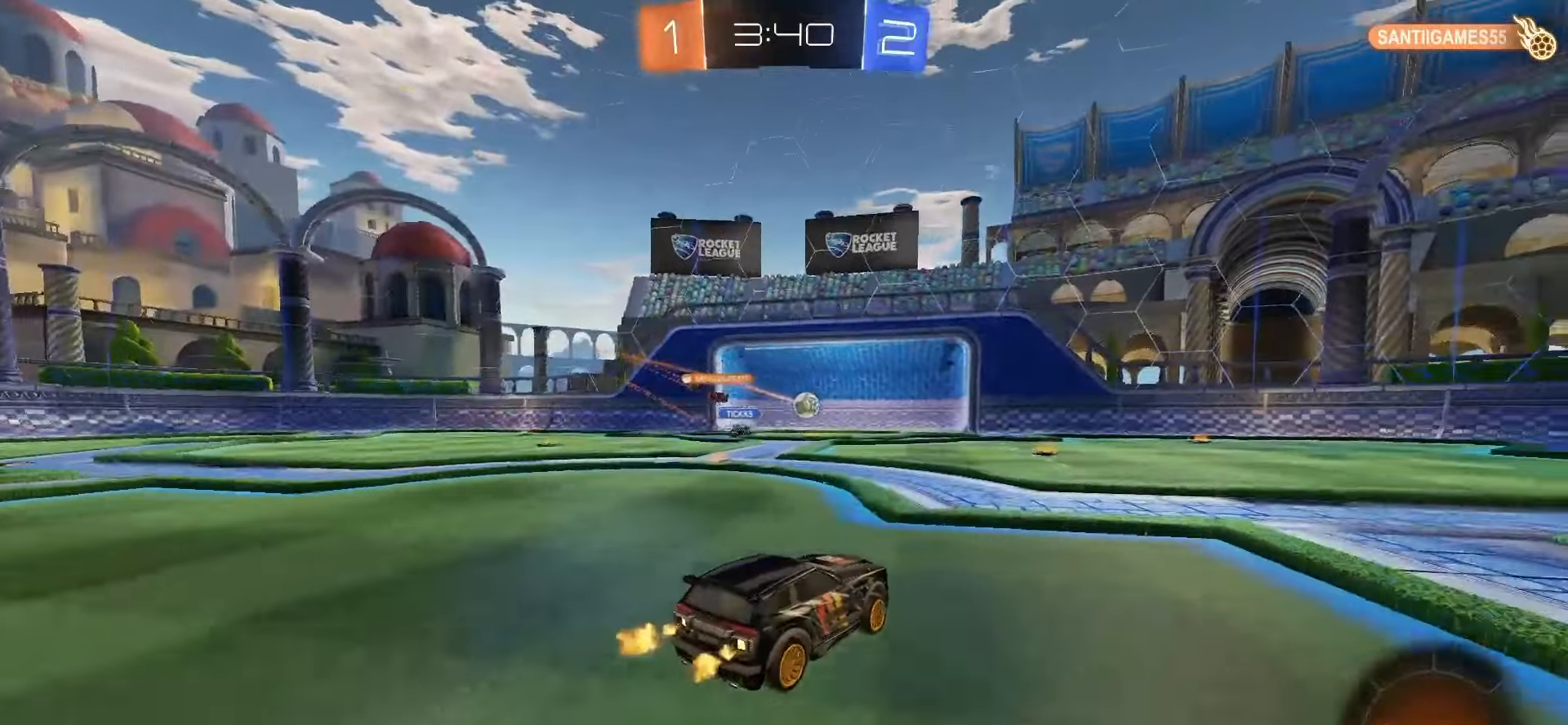
{"buttons": ["R2", "DPAD_LEFT"], "left_stick": "center", "events": [[483, "DPAD_LEFT", "down"]]}
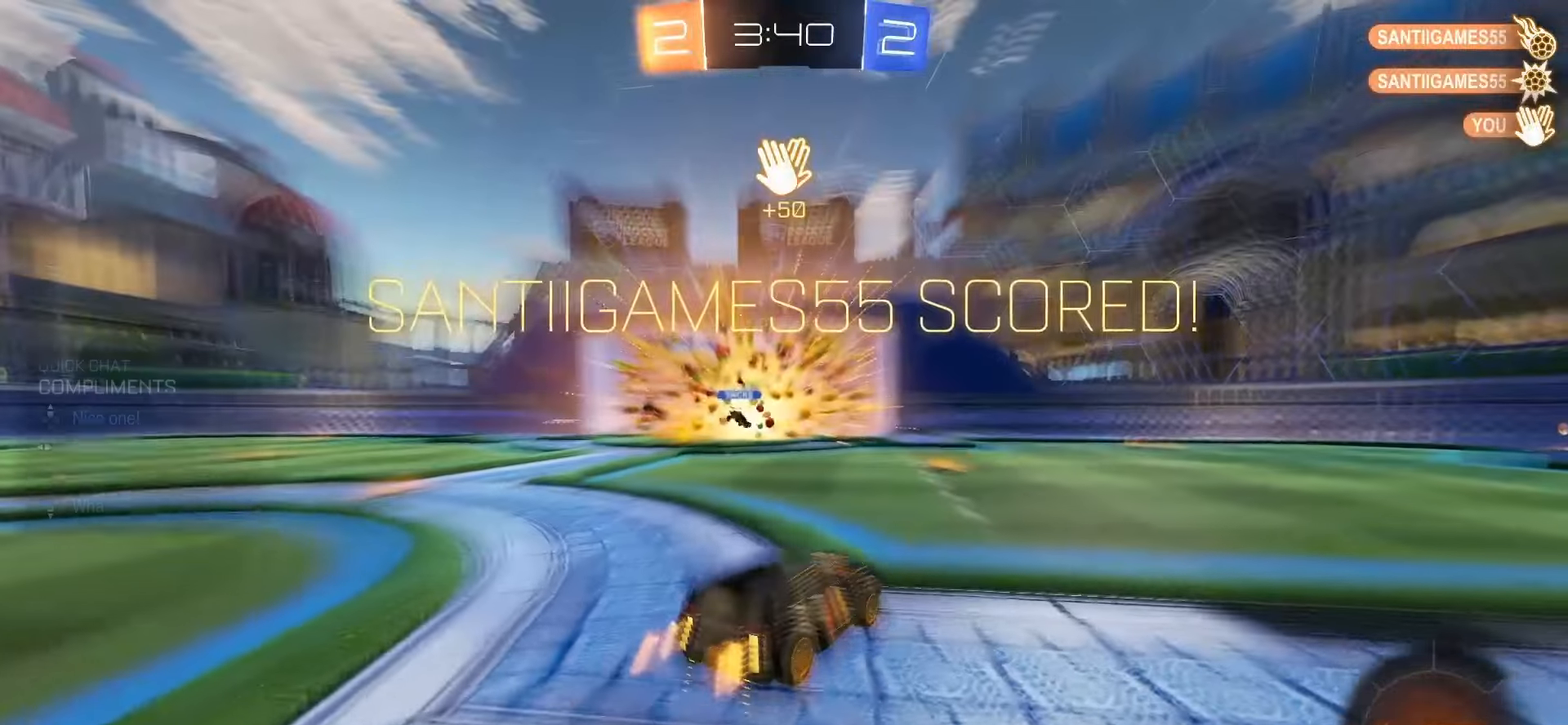
{"buttons": ["R2"], "left_stick": "center", "events": [[50, "DPAD_LEFT", "up"], [150, "DPAD_UP", "down"], [217, "DPAD_UP", "up"]]}
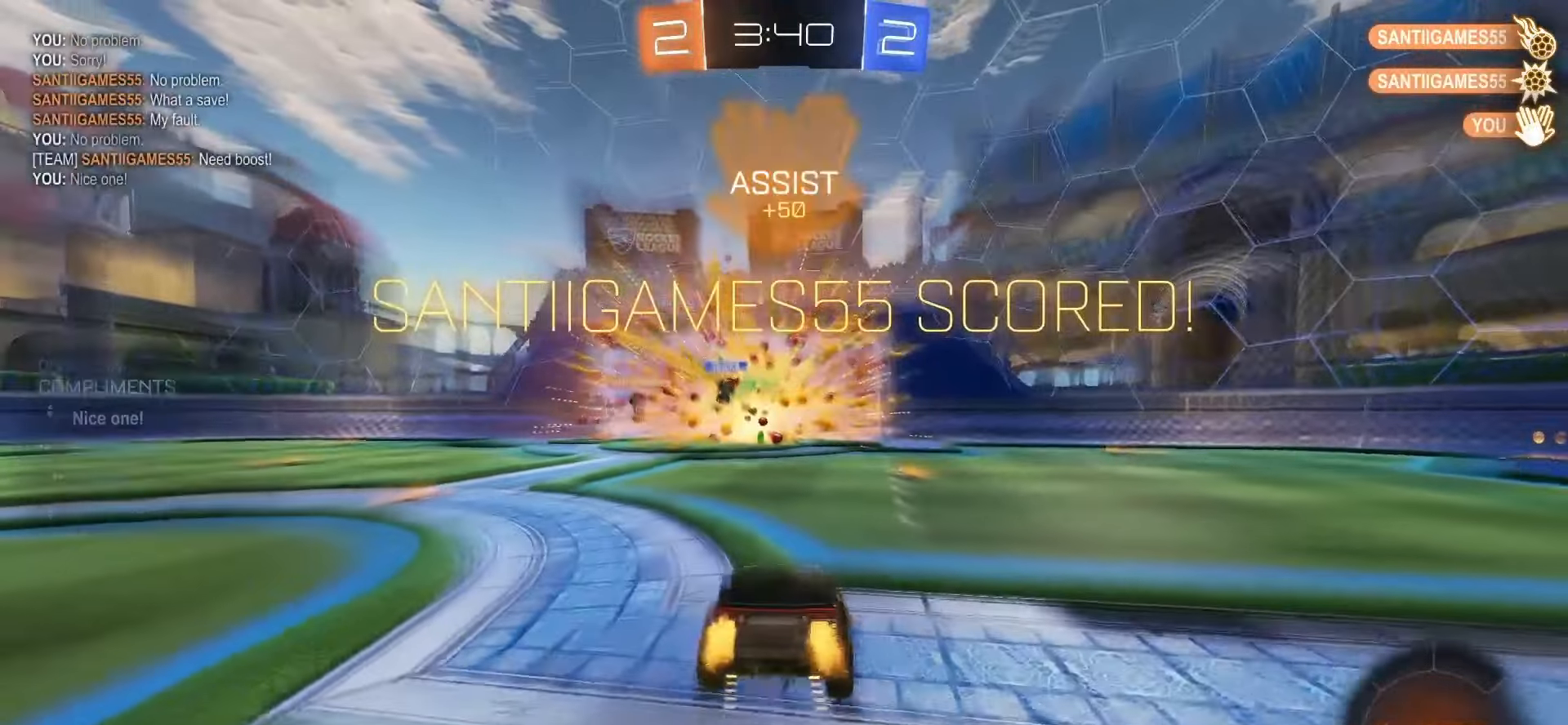
{"buttons": ["CROSS", "SQUARE", "TRIANGLE", "R2"], "left_stick": "down", "events": [[17, "left_stick", "up-left"], [83, "left_stick", "center"], [117, "SQUARE", "down"], [167, "left_stick", "down"], [300, "CROSS", "down"], [450, "TRIANGLE", "down"]]}
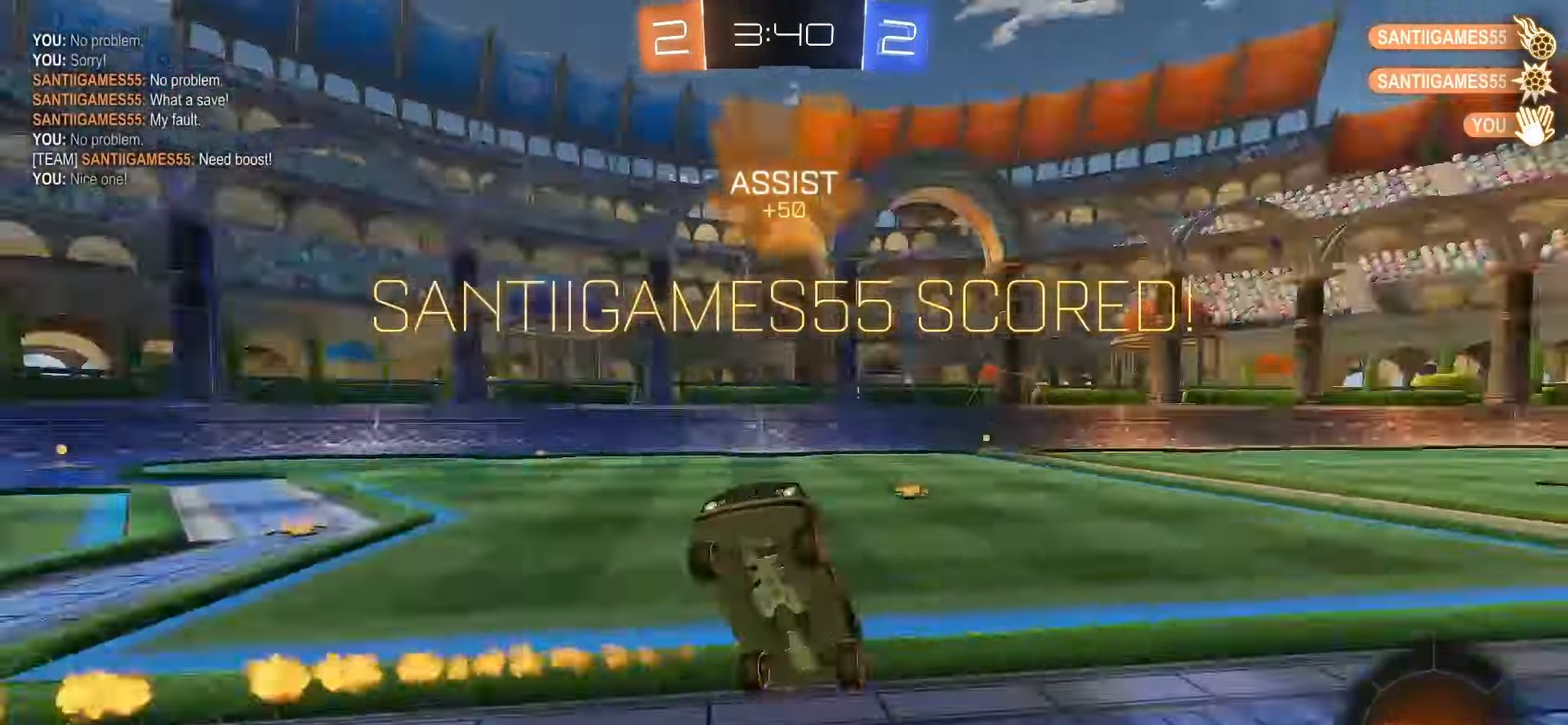
{"buttons": ["SQUARE", "L1", "R2"], "left_stick": "center", "events": [[17, "CROSS", "up"], [50, "TRIANGLE", "up"], [67, "left_stick", "up-right"], [117, "L1", "down"], [267, "TRIANGLE", "down"], [267, "left_stick", "up"], [367, "TRIANGLE", "up"], [417, "left_stick", "center"]]}
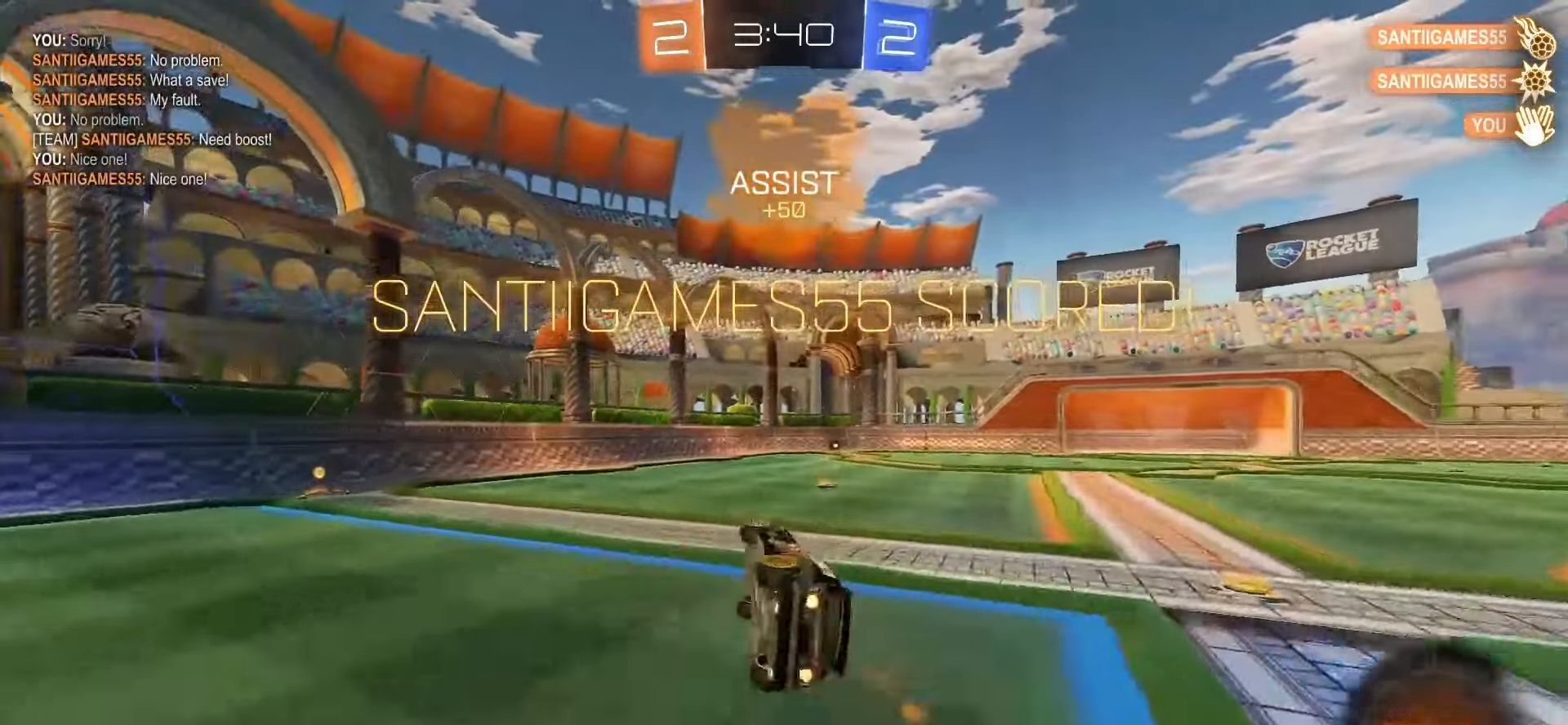
{"buttons": ["SQUARE", "R2"], "left_stick": "up", "events": [[50, "SQUARE", "up"], [83, "L1", "up"], [267, "left_stick", "up"], [350, "SQUARE", "down"]]}
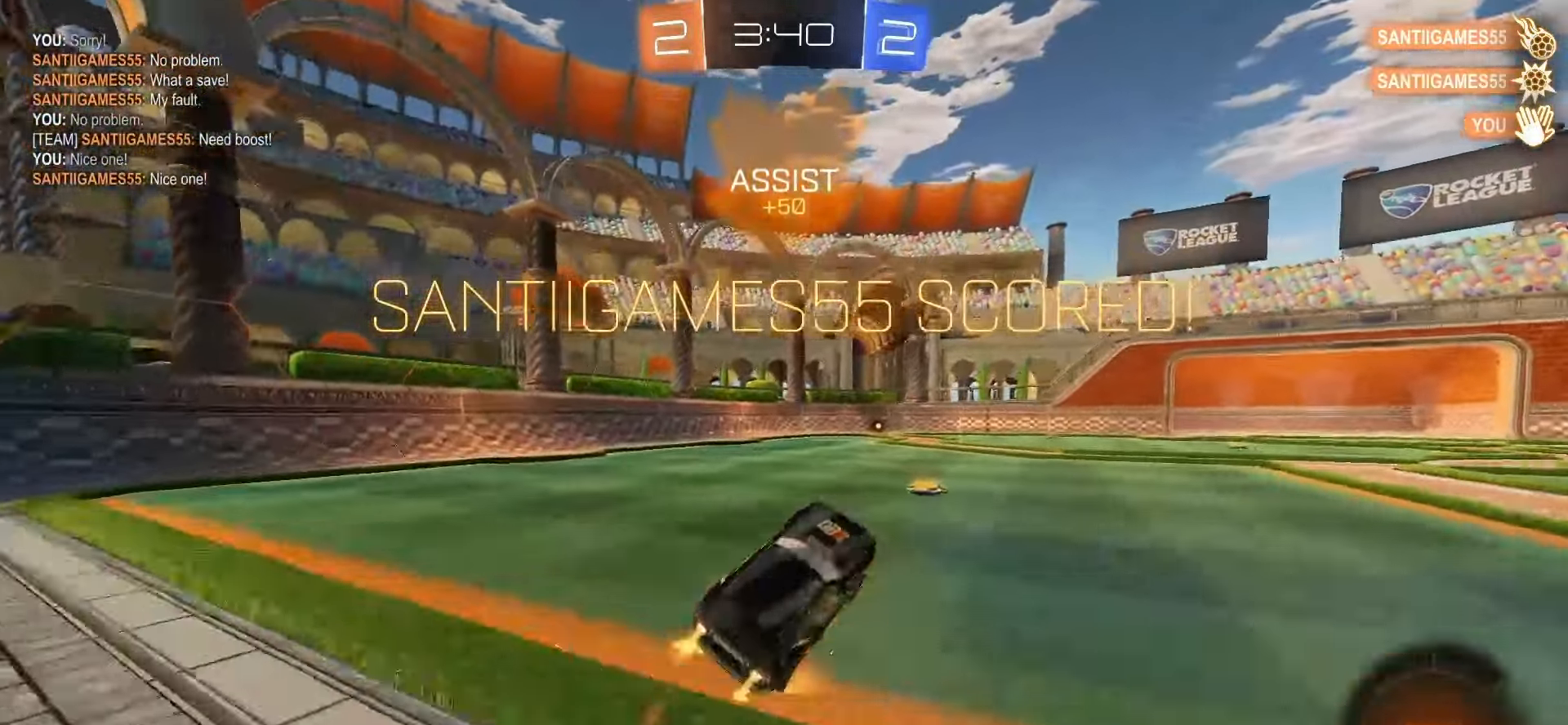
{"buttons": ["CROSS", "SQUARE", "R2"], "left_stick": "up-left", "events": [[17, "left_stick", "center"], [233, "left_stick", "right"], [383, "CROSS", "down"], [433, "SQUARE", "up"], [433, "left_stick", "up-left"], [450, "CROSS", "up"], [483, "CROSS", "down"], [500, "SQUARE", "down"]]}
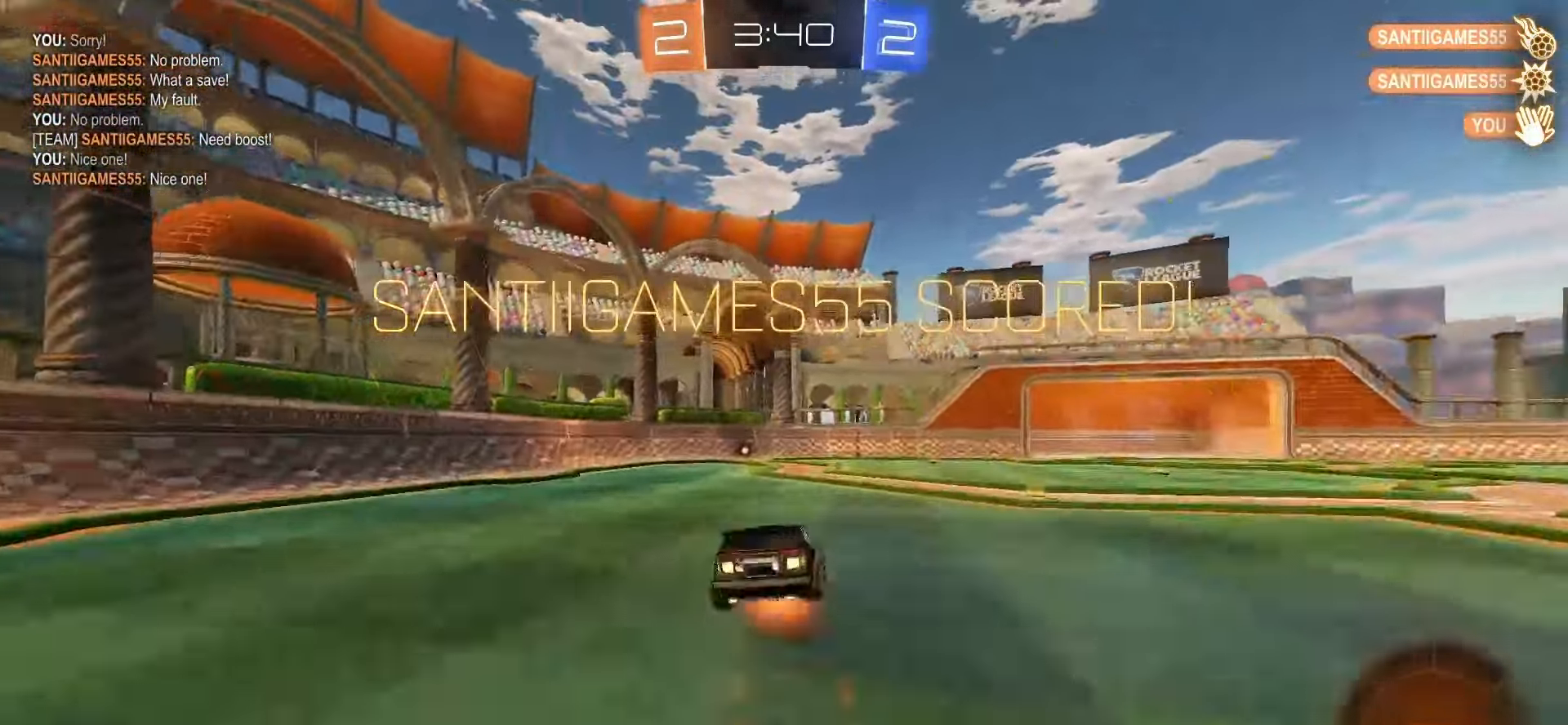
{"buttons": ["SQUARE", "L1", "R2"], "left_stick": "down-left", "events": [[33, "left_stick", "down"], [133, "CROSS", "up"], [183, "TRIANGLE", "down"], [300, "left_stick", "down-left"], [317, "TRIANGLE", "up"], [333, "L1", "down"]]}
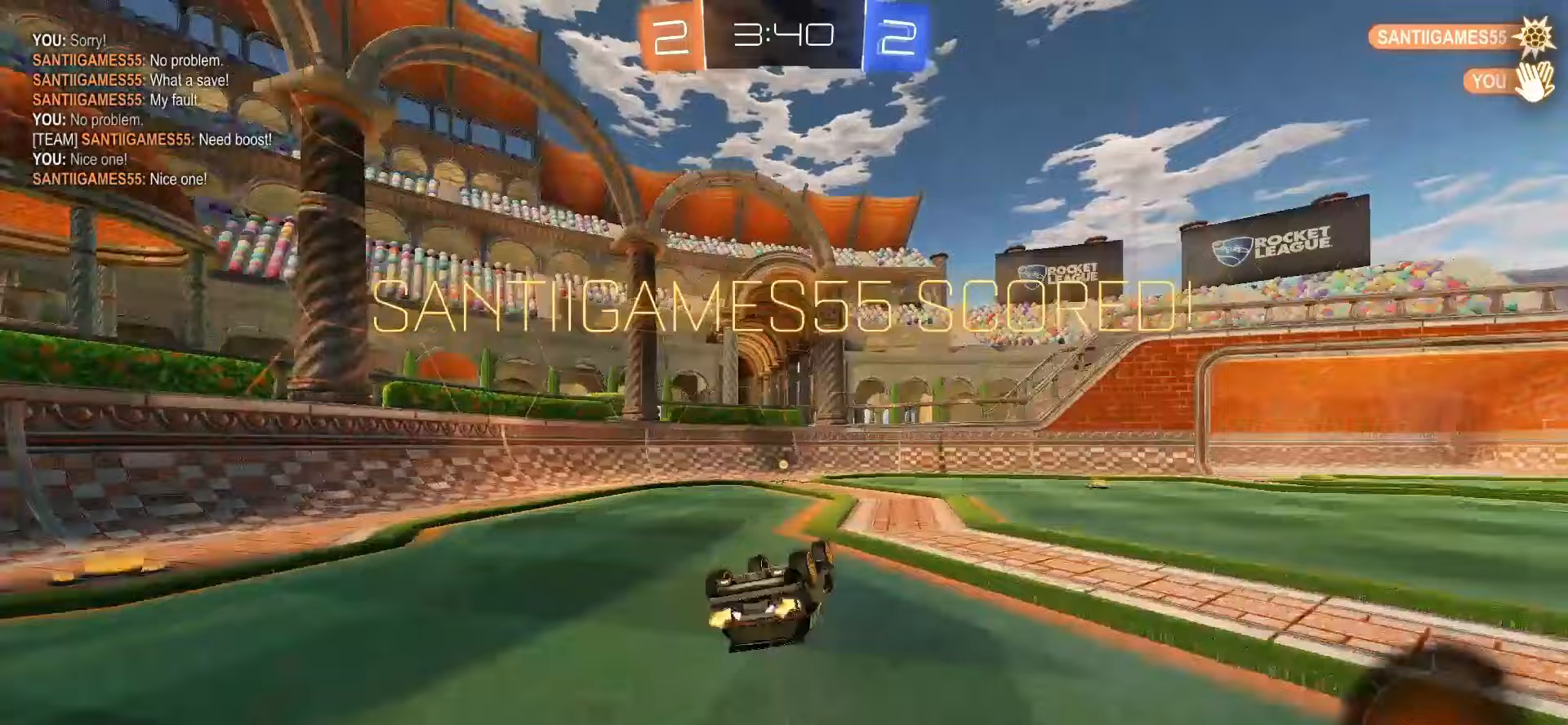
{"buttons": [], "left_stick": "center", "events": [[83, "left_stick", "down"], [100, "R2", "up"], [283, "left_stick", "center"], [400, "L1", "up"], [500, "SQUARE", "up"]]}
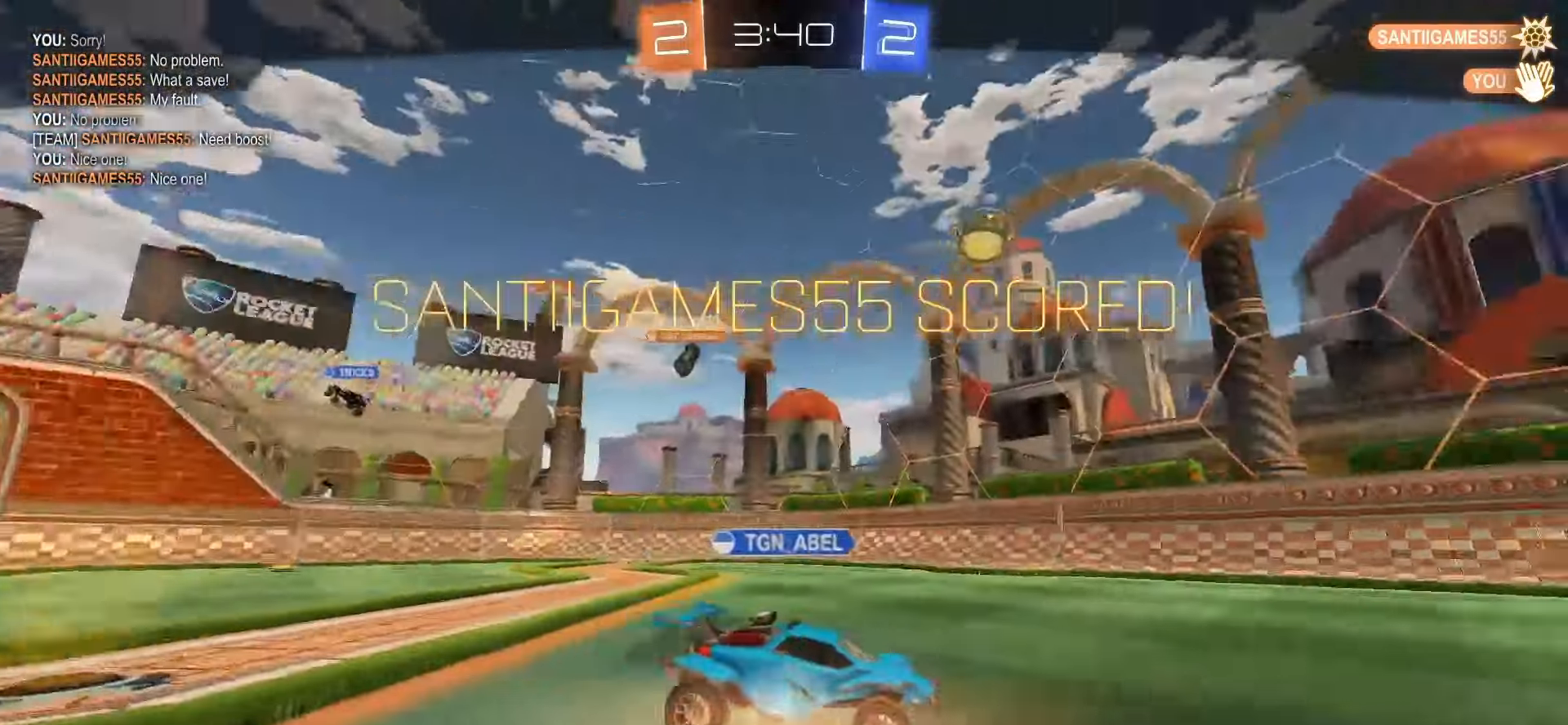
{"buttons": [], "left_stick": "center", "events": []}
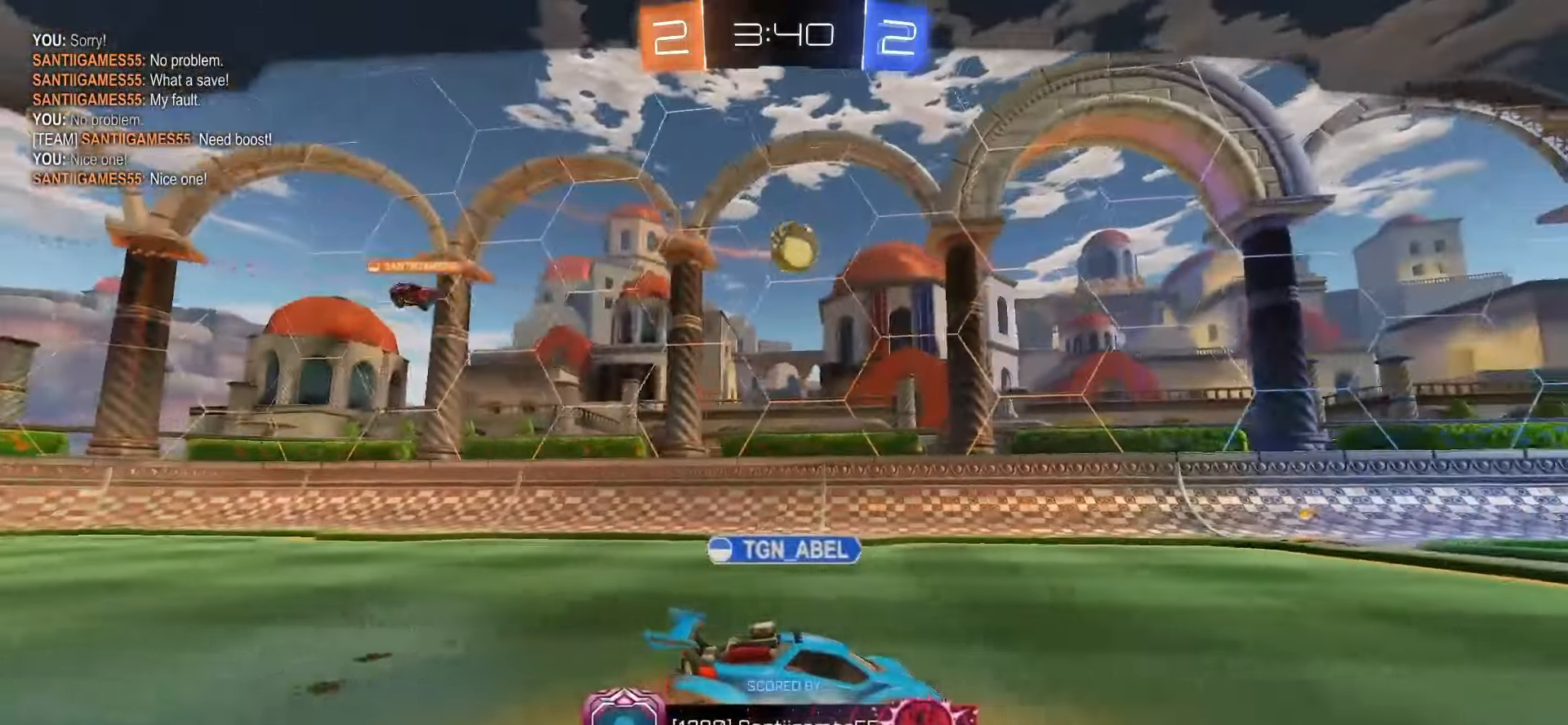
{"buttons": [], "left_stick": "center", "events": []}
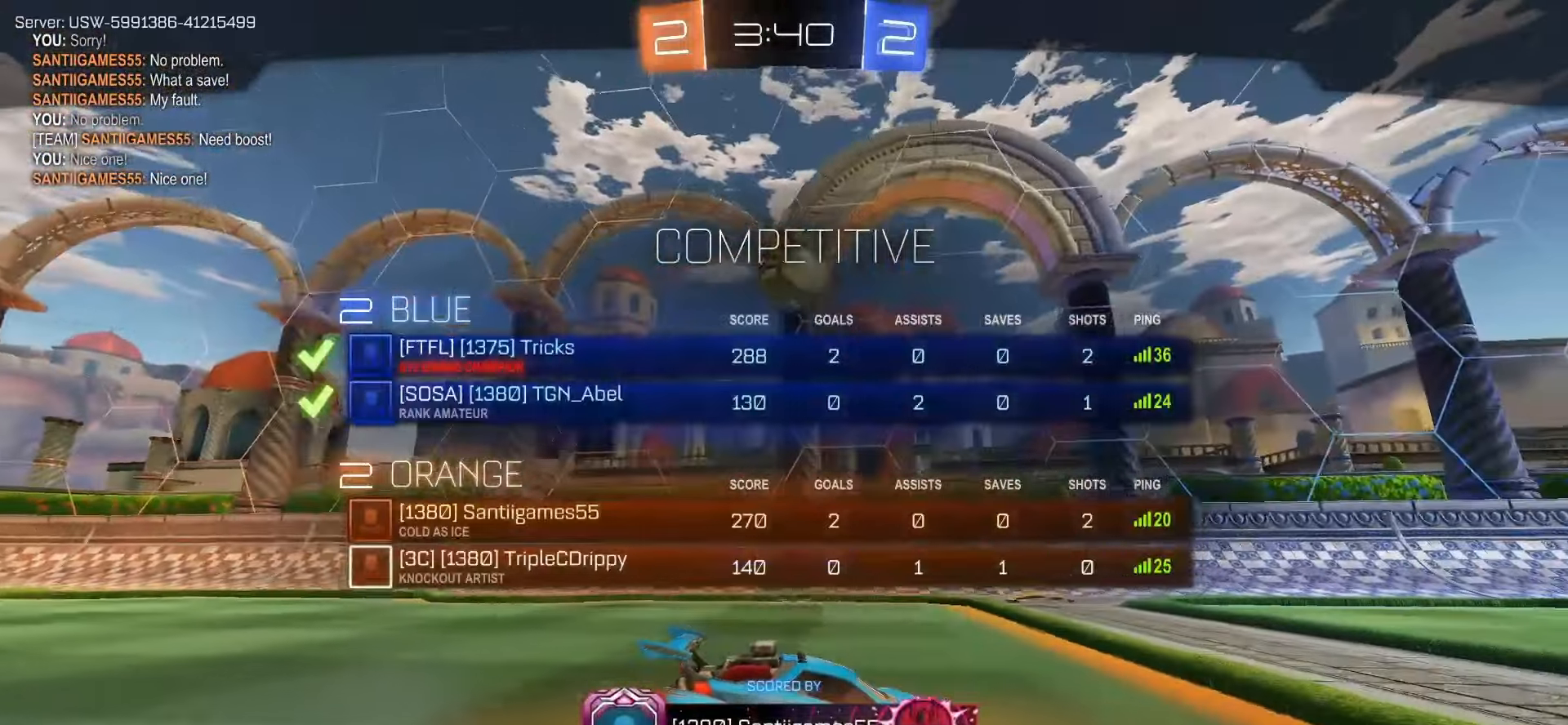
{"buttons": [], "left_stick": "center", "events": []}
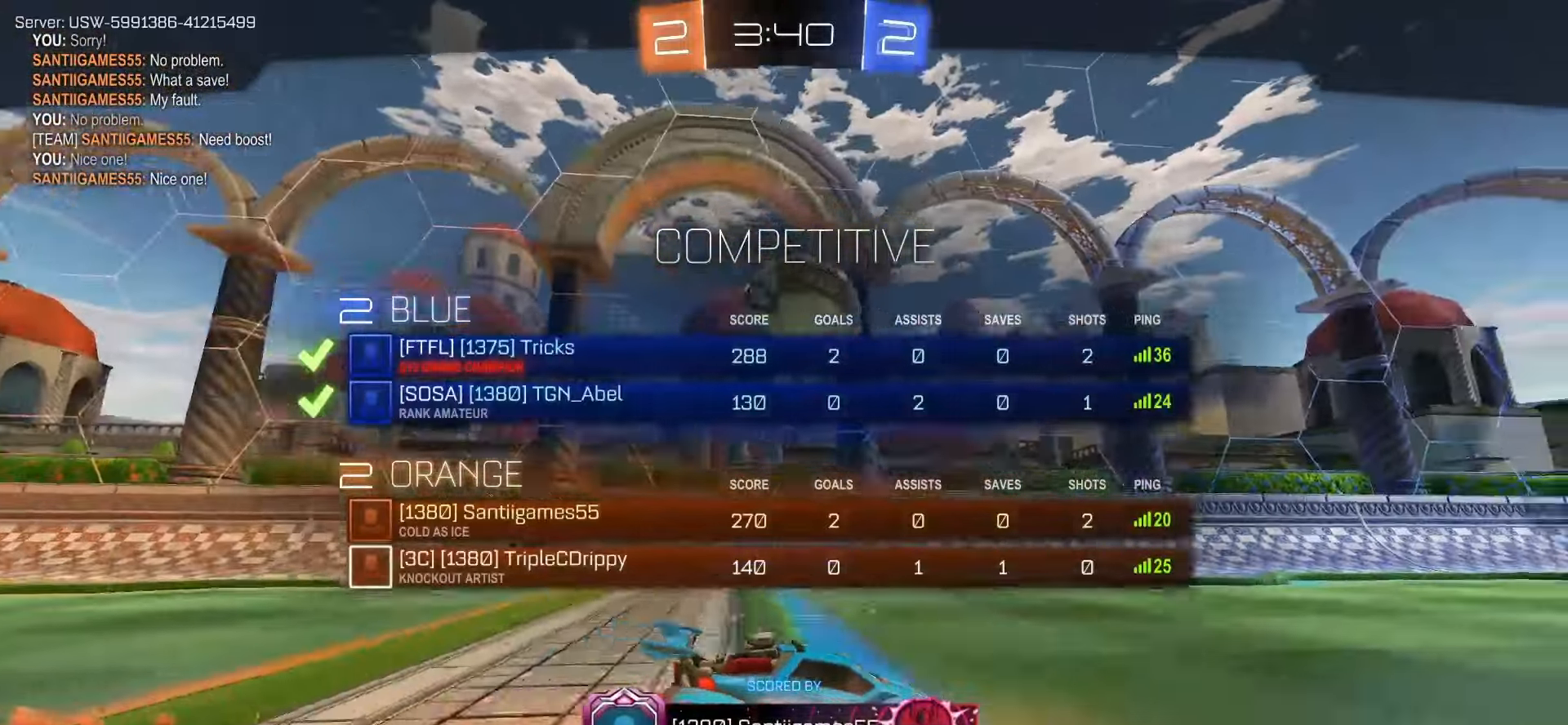
{"buttons": [], "left_stick": "center", "events": []}
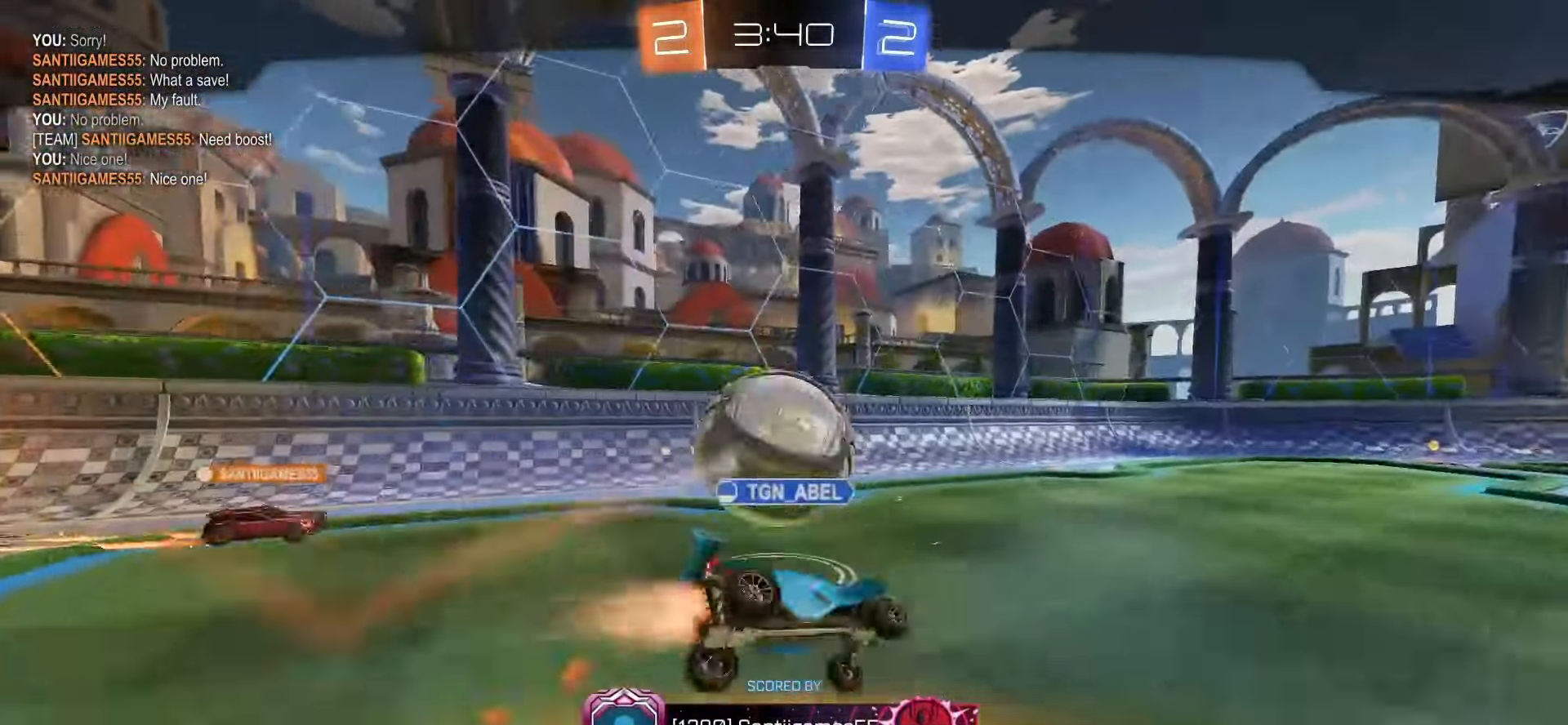
{"buttons": [], "left_stick": "center", "events": []}
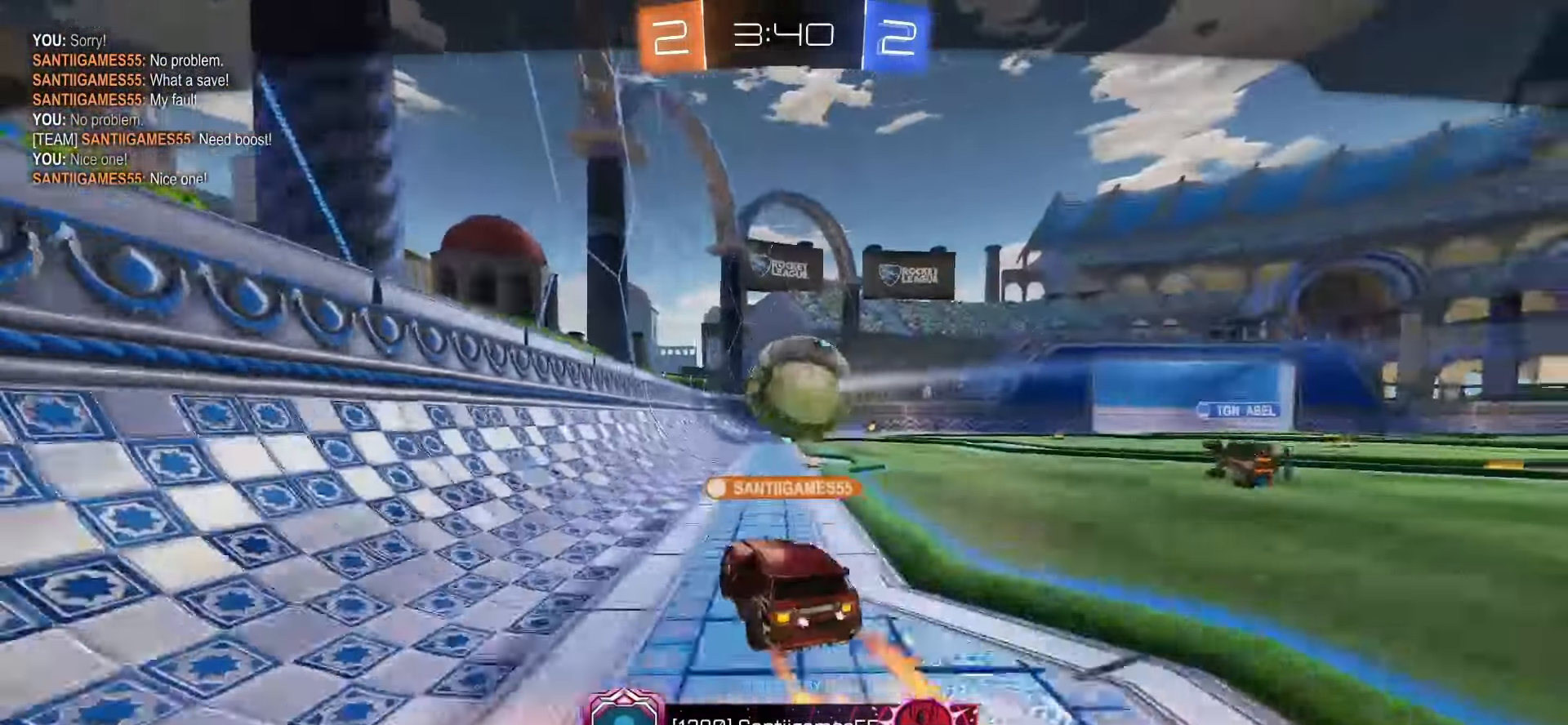
{"buttons": [], "left_stick": "center", "events": []}
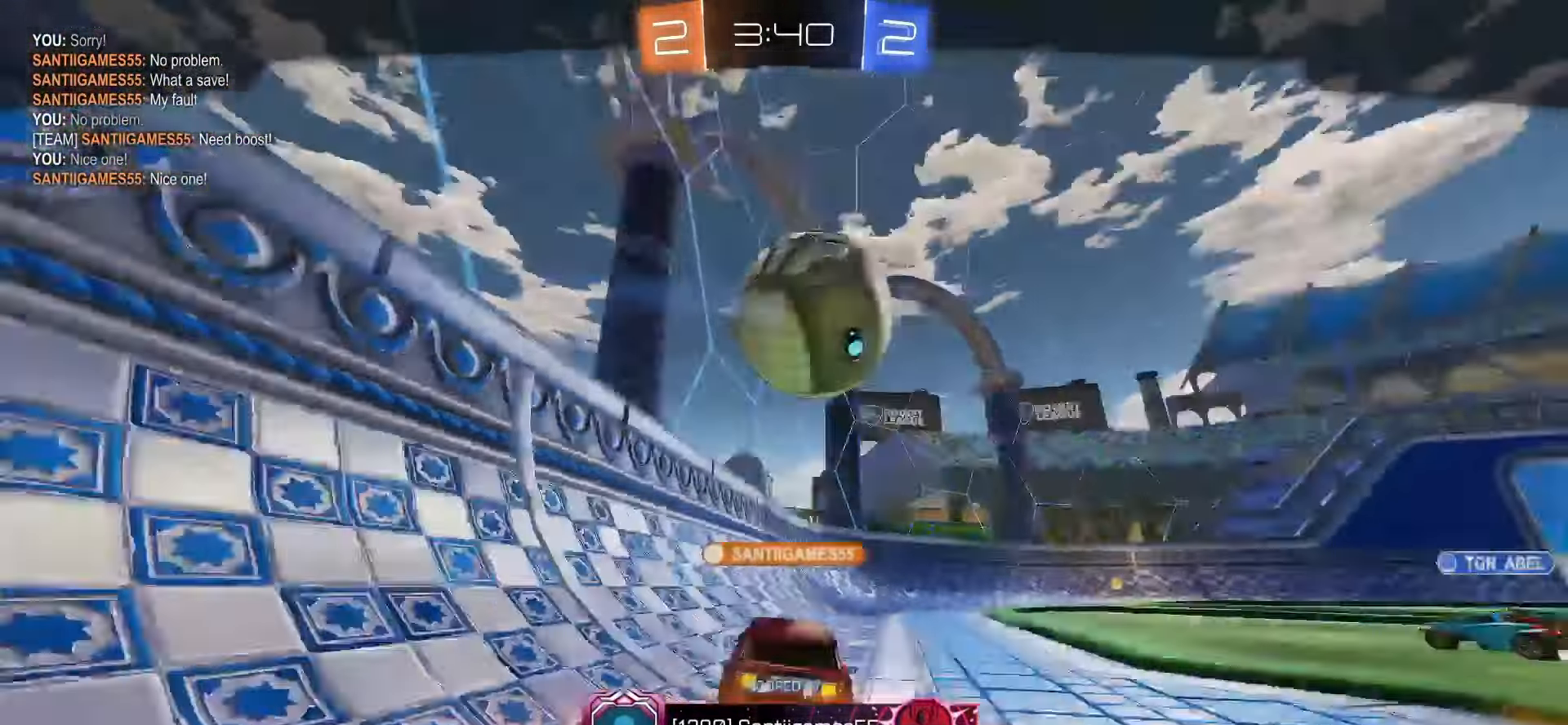
{"buttons": [], "left_stick": "center", "events": [[67, "CROSS", "down"], [150, "CROSS", "up"]]}
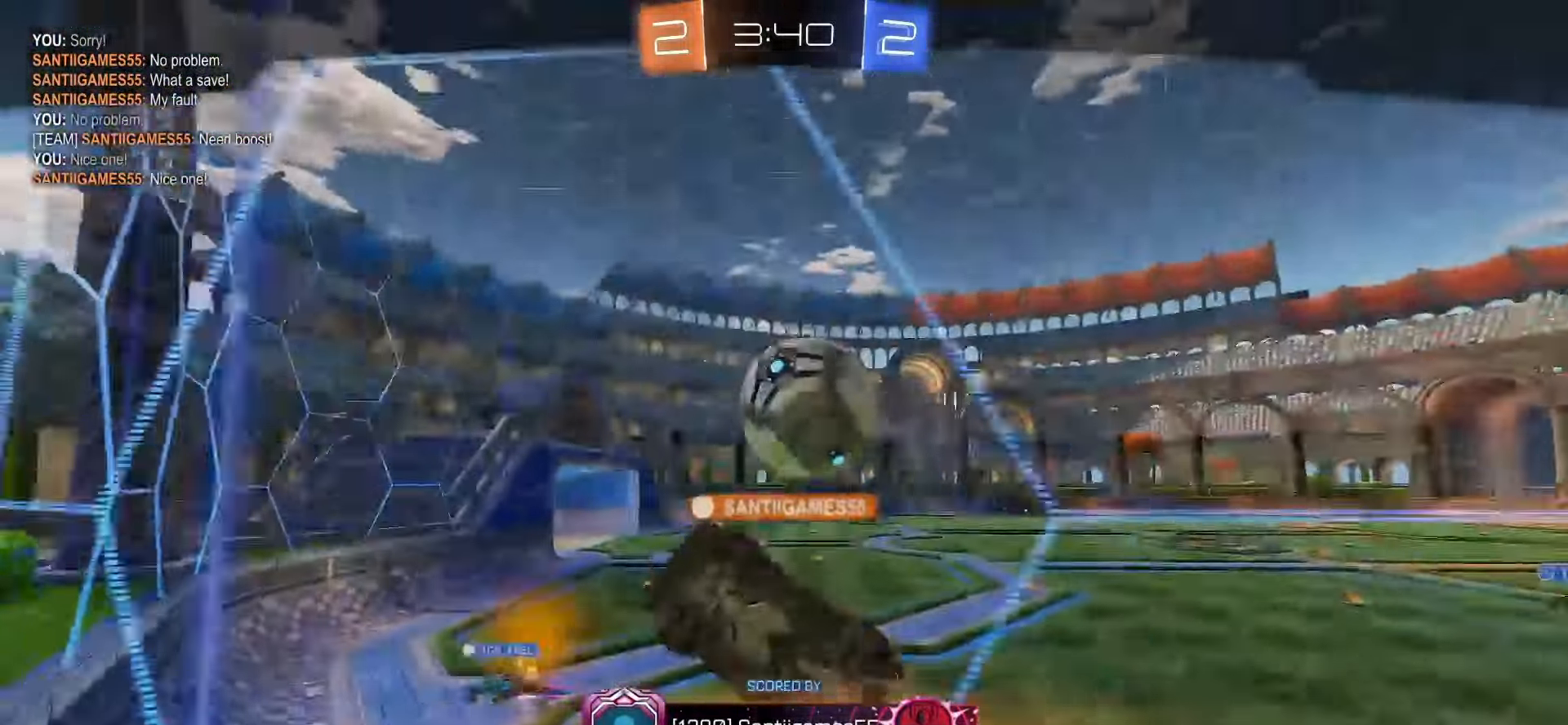
{"buttons": [], "left_stick": "center", "events": []}
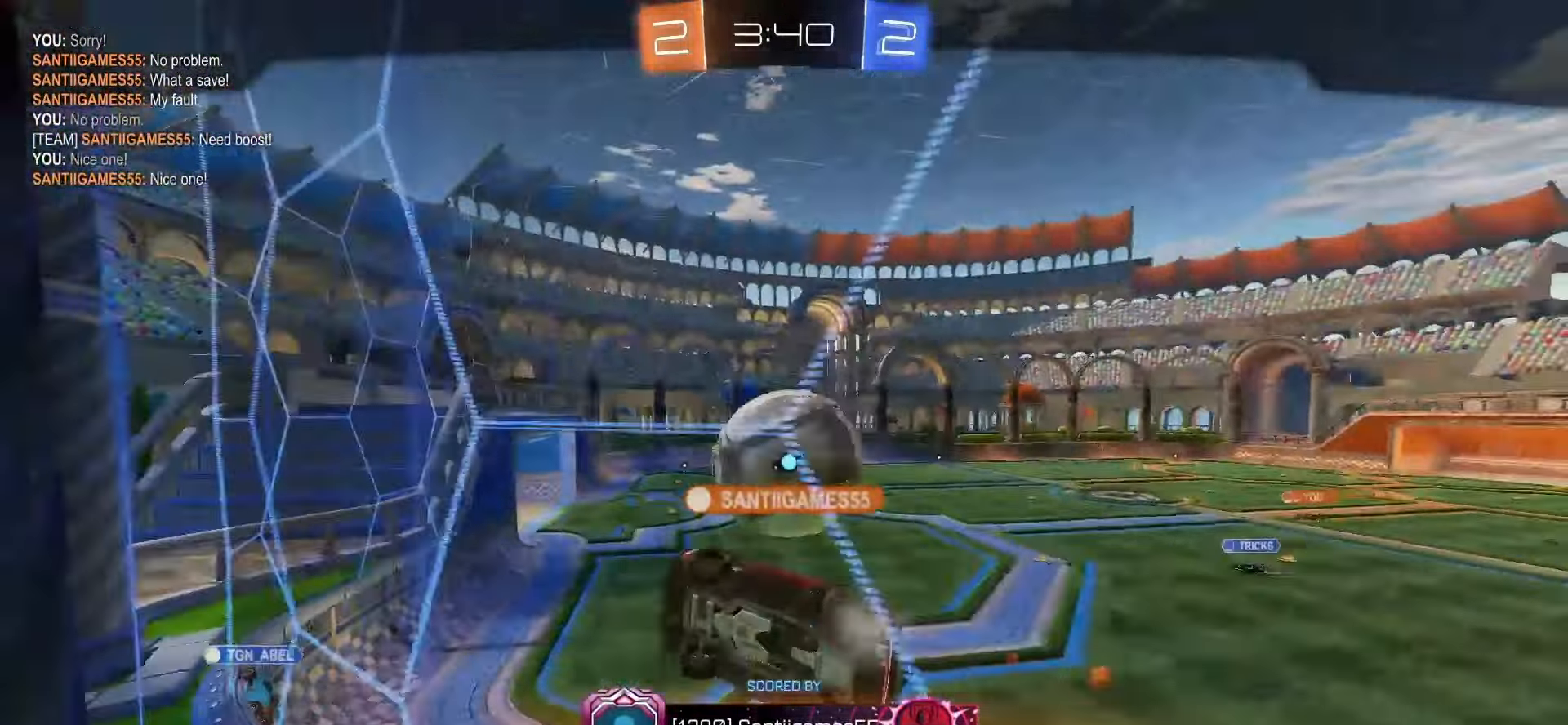
{"buttons": [], "left_stick": "center", "events": []}